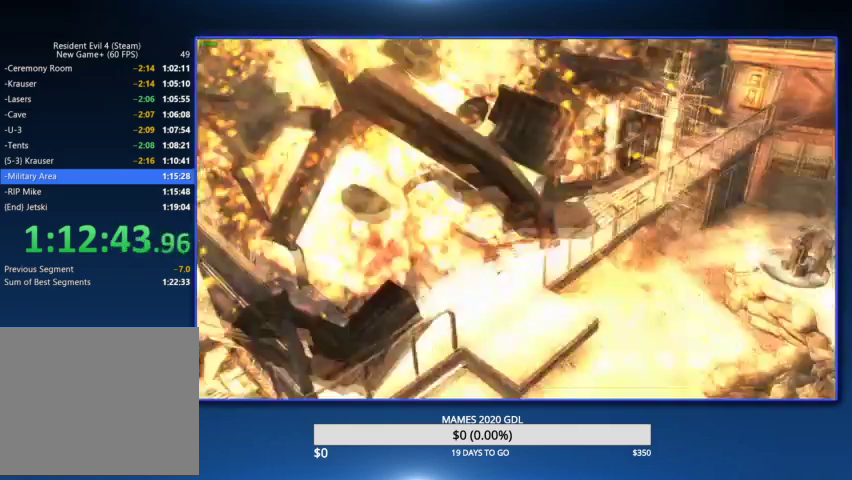
Gameplay with a controller (PlayStation layout); each line is a JSON object with the inputs held at the frame after it. "events" lists button and stick changes between this image and that frame as [ms after this image, input, new state], when the widget could be followed in between. Not read: TOUCHPAD.
{"buttons": [], "left_stick": "up", "right_stick": "center", "events": [[67, "left_stick", "center"], [233, "left_stick", "up"], [267, "CIRCLE", "down"], [333, "CIRCLE", "up"], [433, "CIRCLE", "down"], [500, "CIRCLE", "up"]]}
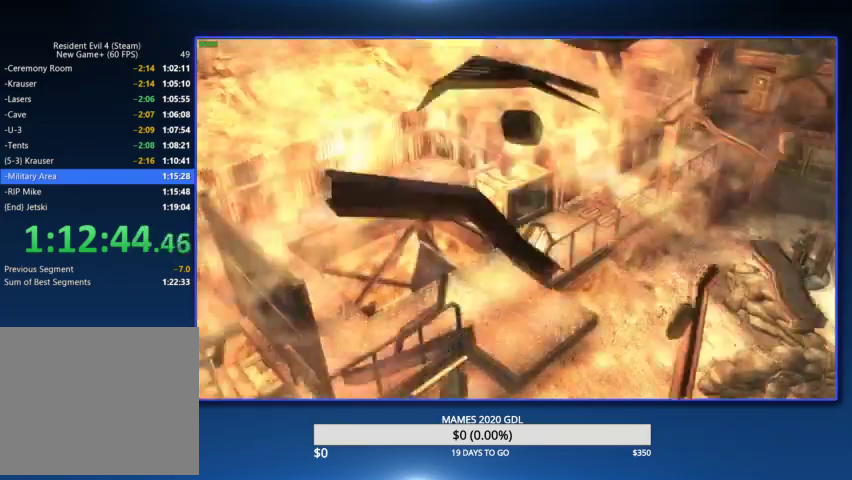
{"buttons": ["CIRCLE"], "left_stick": "up", "right_stick": "center", "events": [[67, "CIRCLE", "down"], [133, "CIRCLE", "up"], [200, "CIRCLE", "down"], [400, "CIRCLE", "up"], [433, "CIRCLE", "down"]]}
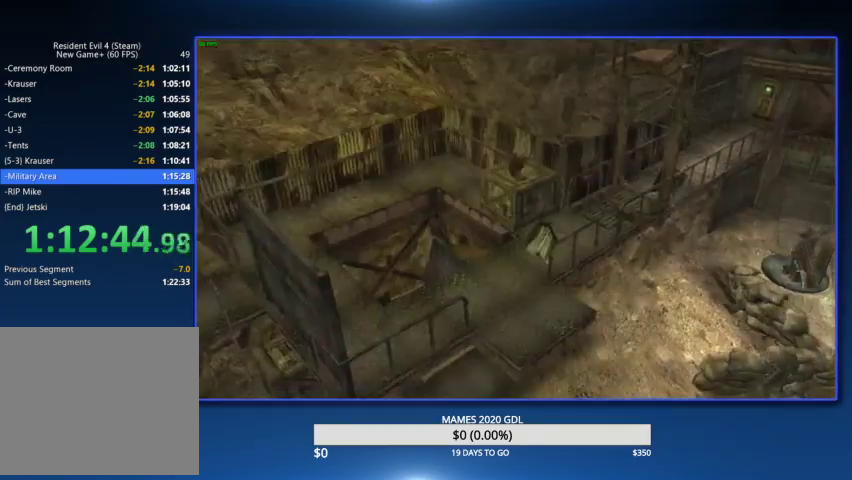
{"buttons": ["CIRCLE"], "left_stick": "up", "right_stick": "center", "events": [[33, "CIRCLE", "up"], [100, "CIRCLE", "down"], [167, "CIRCLE", "up"], [233, "CIRCLE", "down"], [300, "CIRCLE", "up"], [367, "CIRCLE", "down"], [433, "CIRCLE", "up"], [500, "CIRCLE", "down"]]}
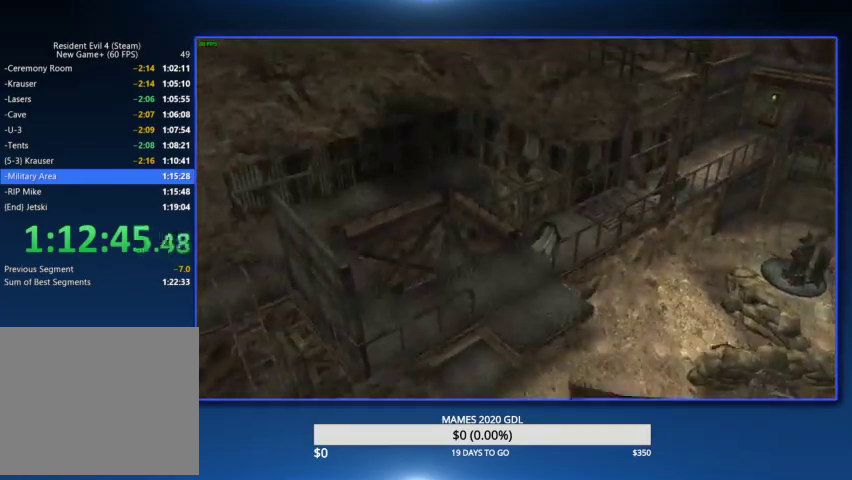
{"buttons": [], "left_stick": "up", "right_stick": "center", "events": [[67, "CIRCLE", "up"], [133, "CIRCLE", "down"], [500, "CIRCLE", "up"]]}
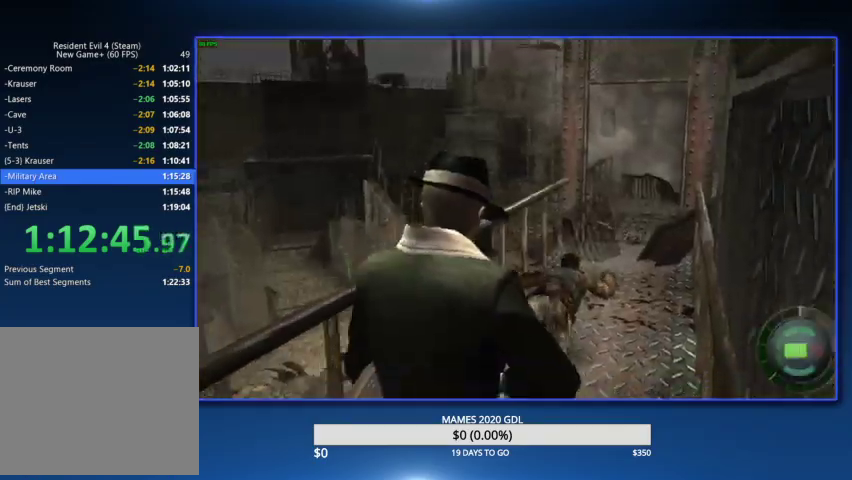
{"buttons": [], "left_stick": "up", "right_stick": "center", "events": [[67, "CIRCLE", "down"], [433, "CIRCLE", "up"]]}
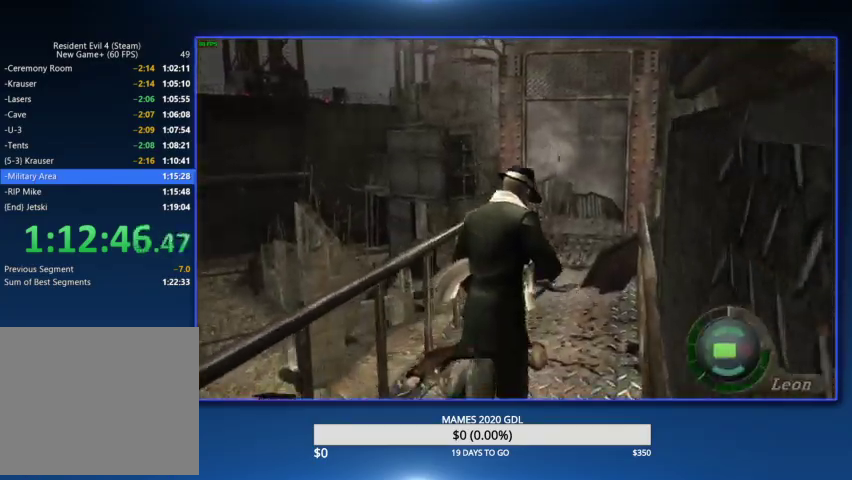
{"buttons": [], "left_stick": "up", "right_stick": "center"}
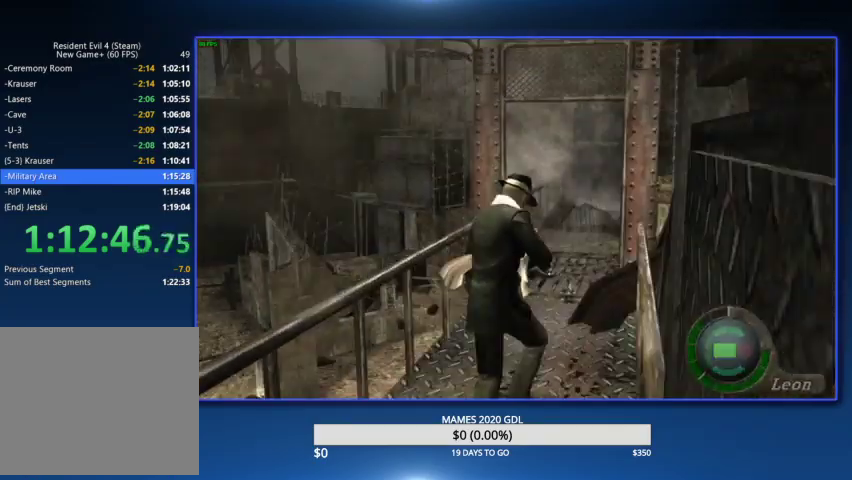
{"buttons": [], "left_stick": "up-right", "right_stick": "center", "events": [[433, "left_stick", "up-right"]]}